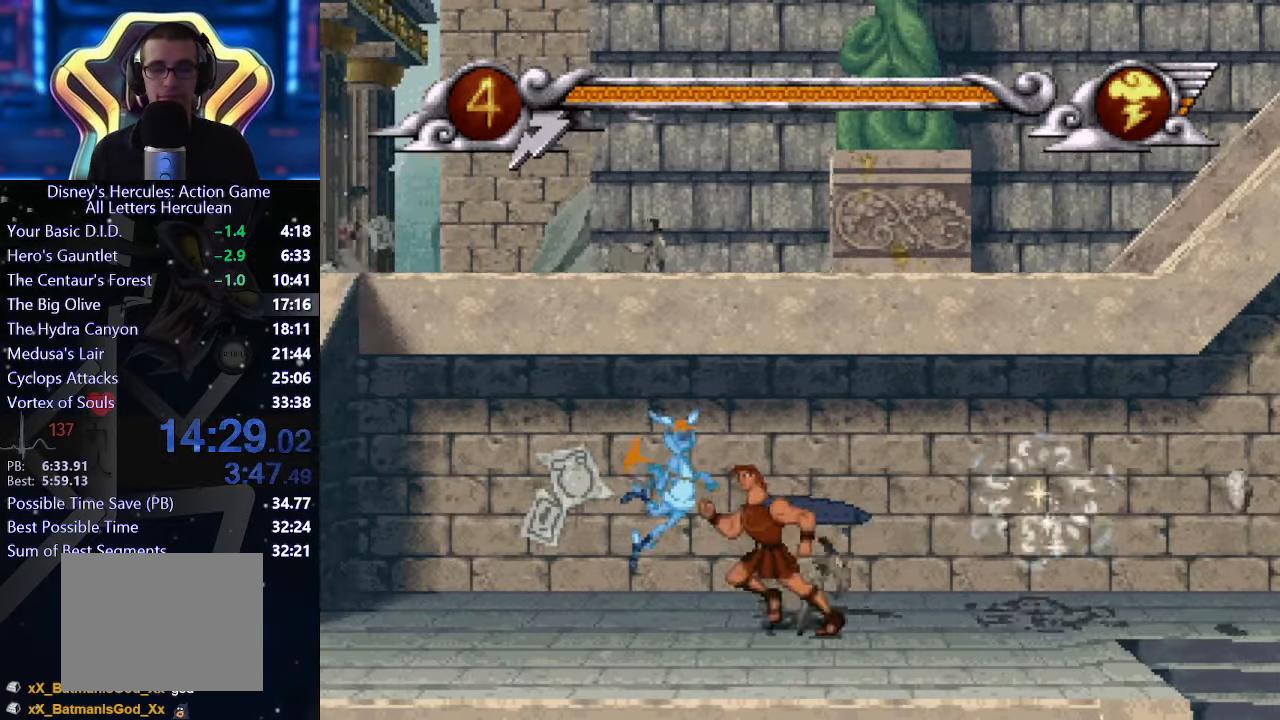
Gameplay with a controller (Xbox layout); each line is a JSON object with the inputs held at the frame after it. "events" lists button and stick changes between this image and that frame as [ms after this image, input, new state], when the widget could be followed in between. Not read: L1 L2 L3 R1 R2 R3 right_stick.
{"buttons": [], "left_stick": "up-left", "events": []}
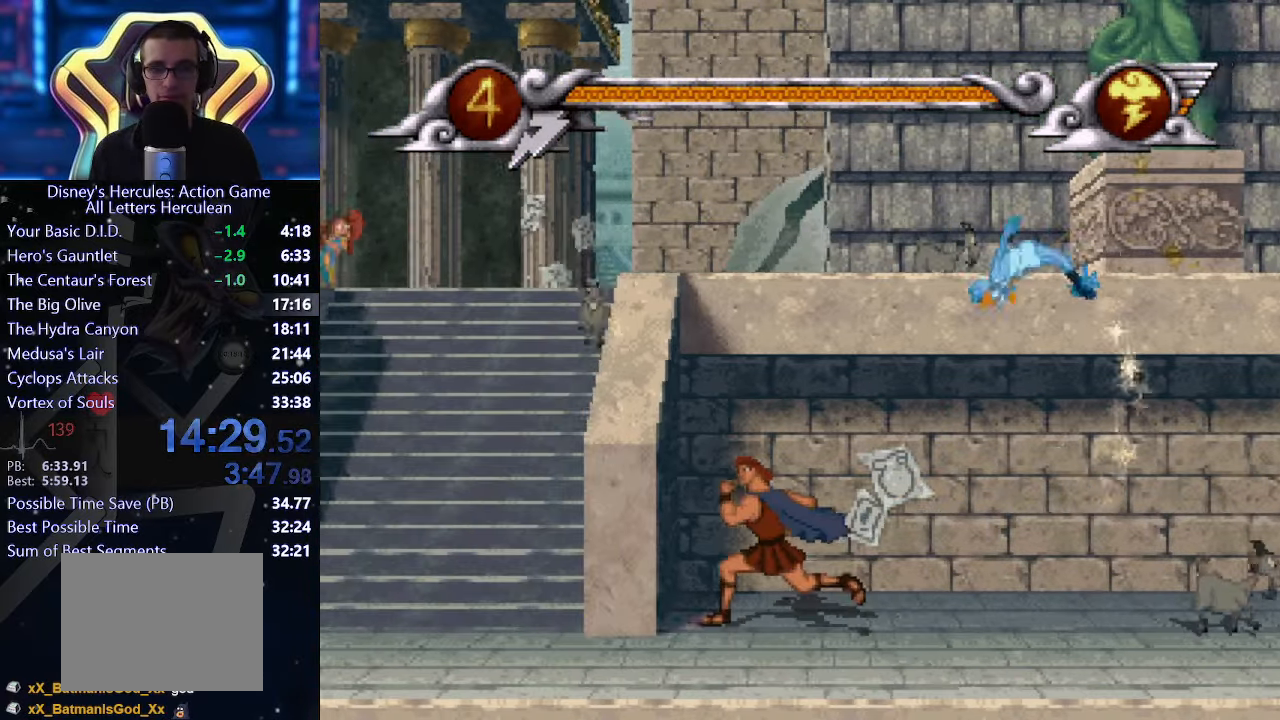
{"buttons": [], "left_stick": "up-left", "events": []}
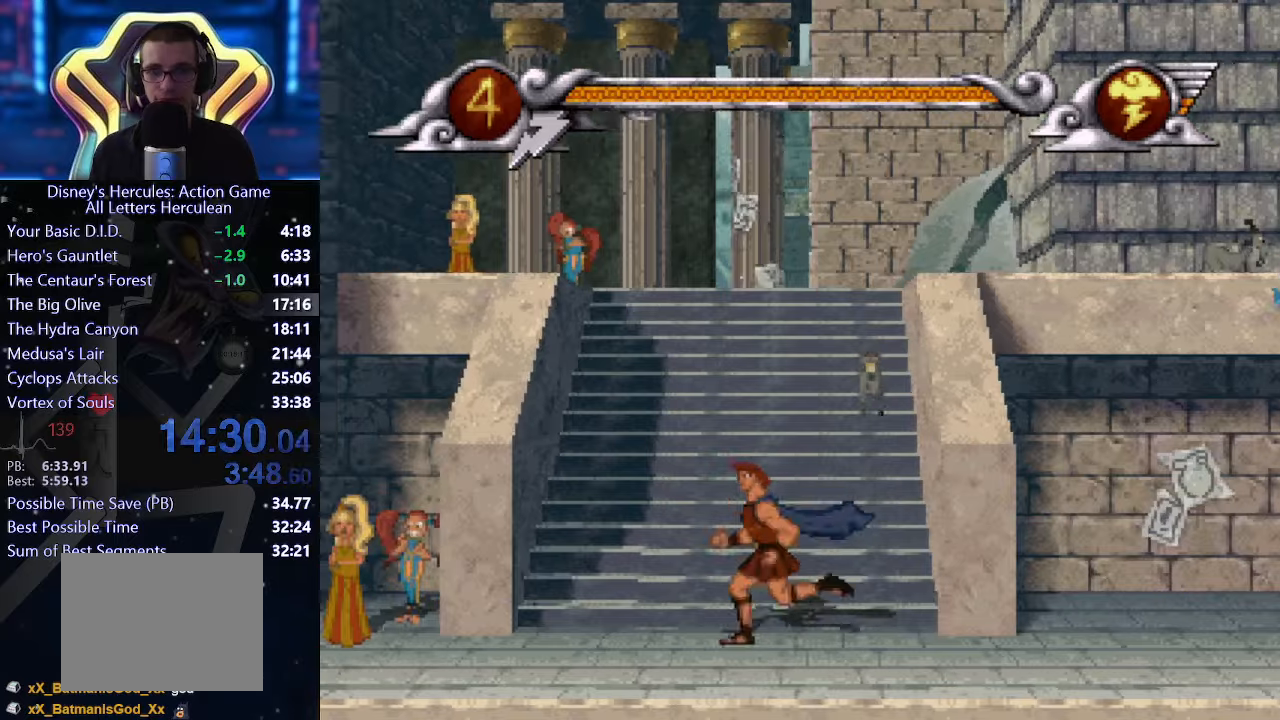
{"buttons": ["A"], "left_stick": "up-left", "events": [[350, "A", "down"]]}
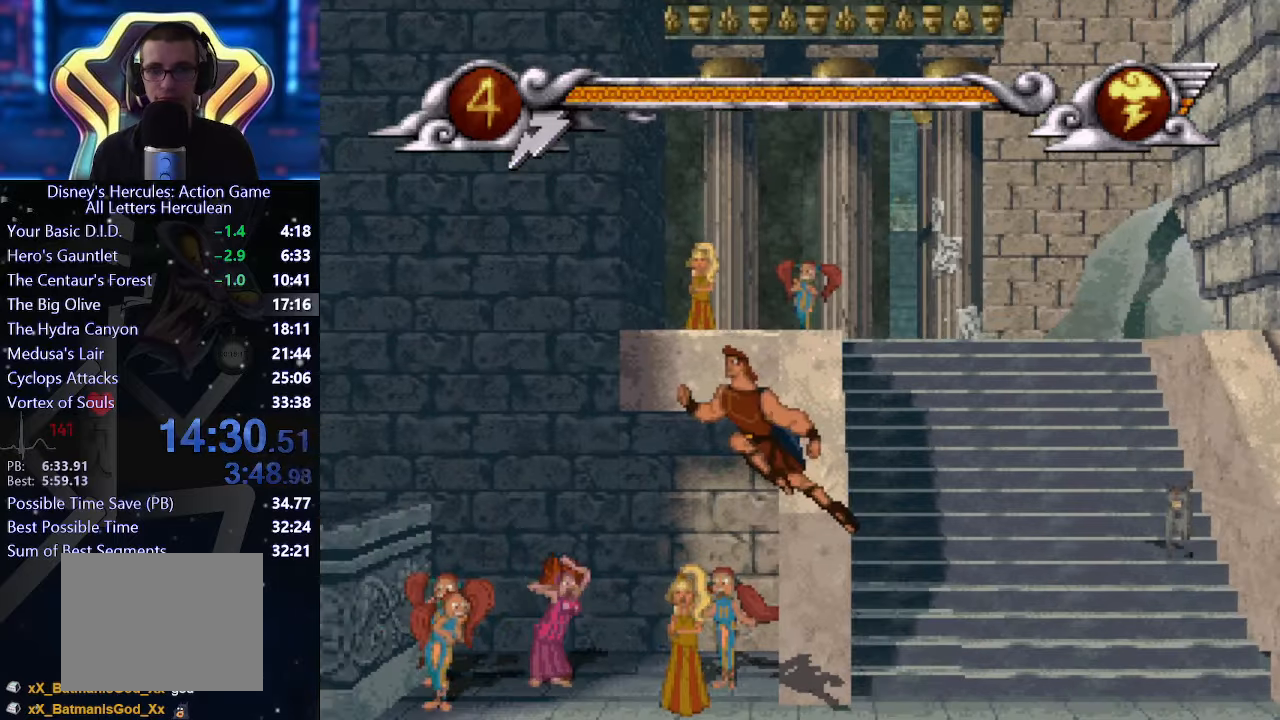
{"buttons": [], "left_stick": "up-left", "events": [[217, "A", "up"]]}
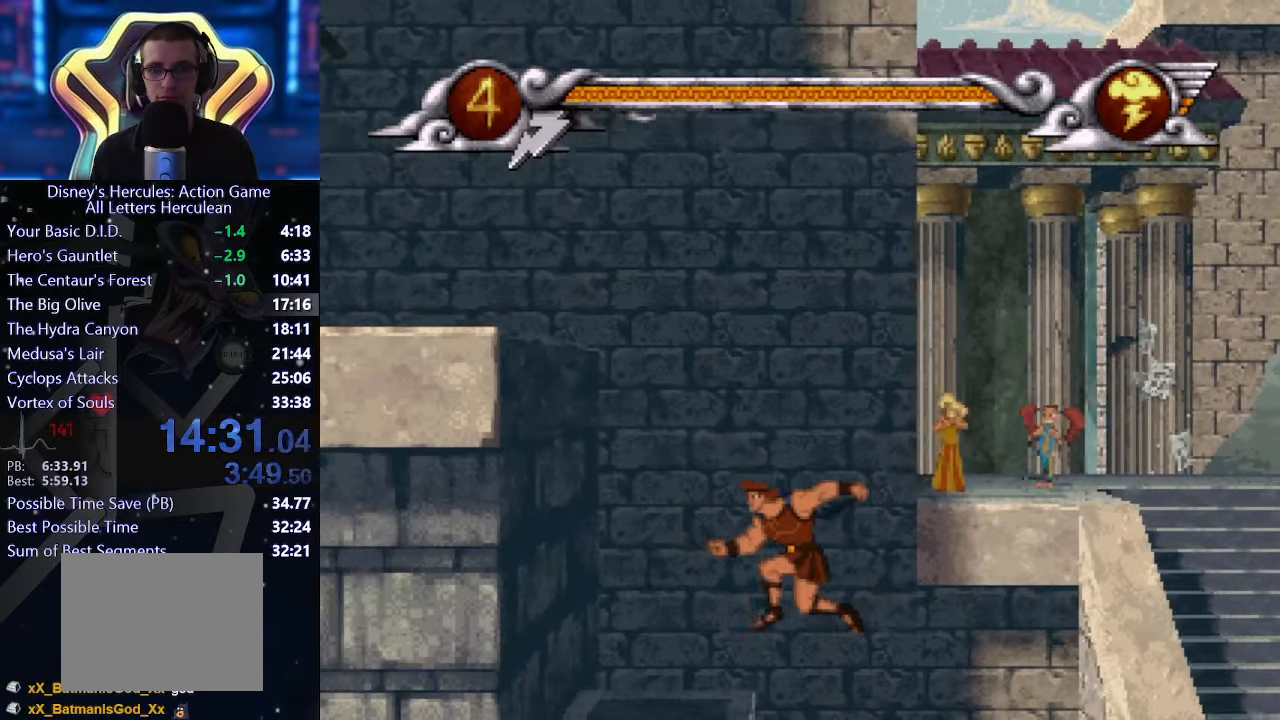
{"buttons": ["A"], "left_stick": "up-left", "events": [[334, "A", "down"]]}
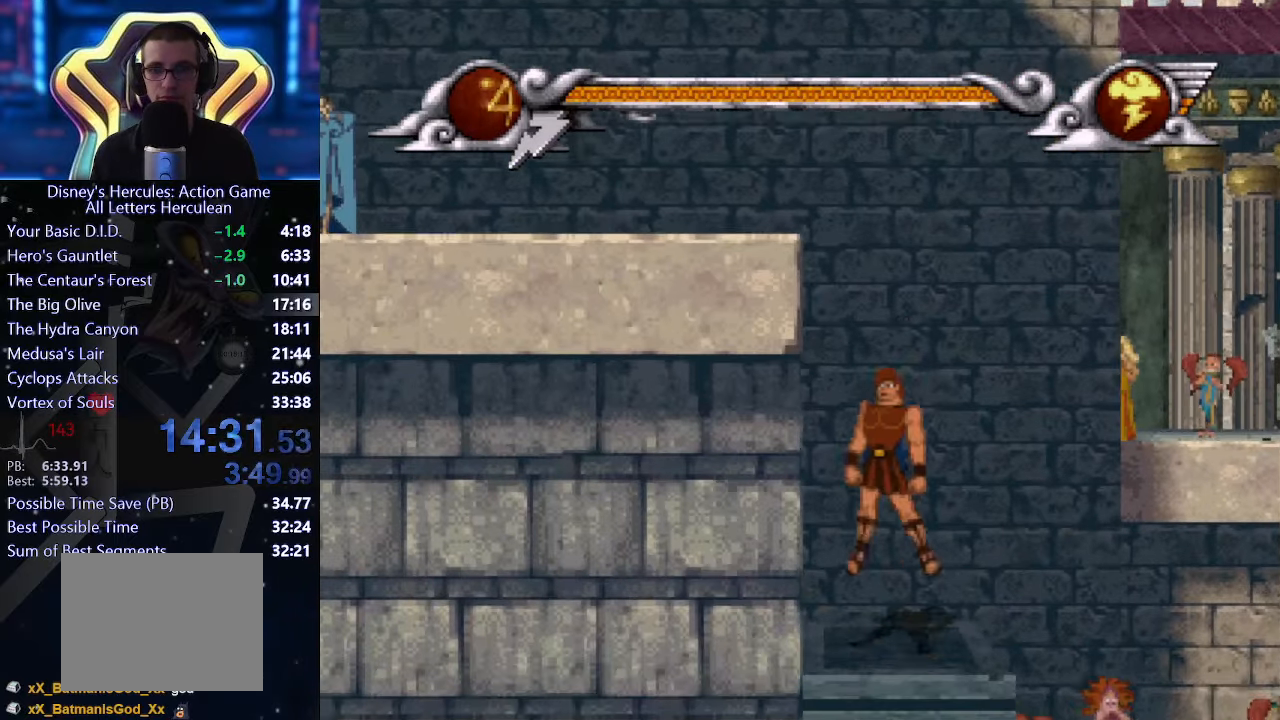
{"buttons": ["X"], "left_stick": "up-left", "events": [[284, "A", "up"], [284, "X", "down"]]}
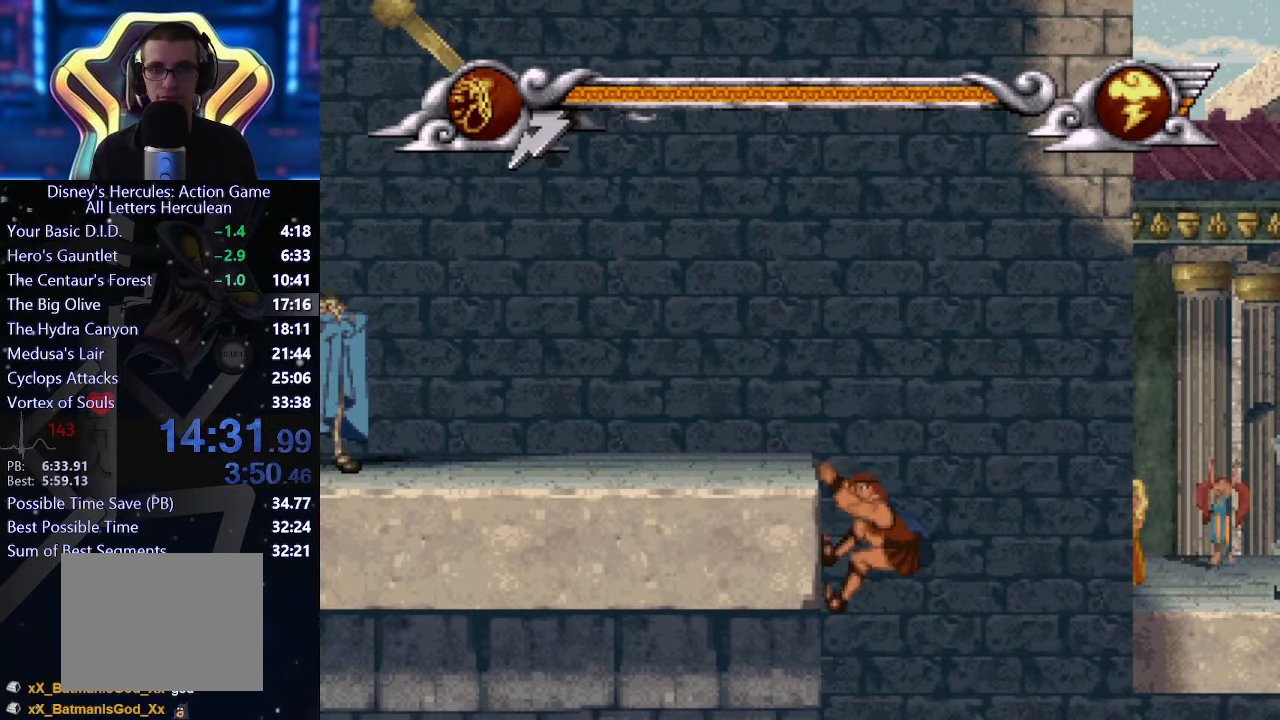
{"buttons": [], "left_stick": "up-left", "events": [[400, "X", "up"]]}
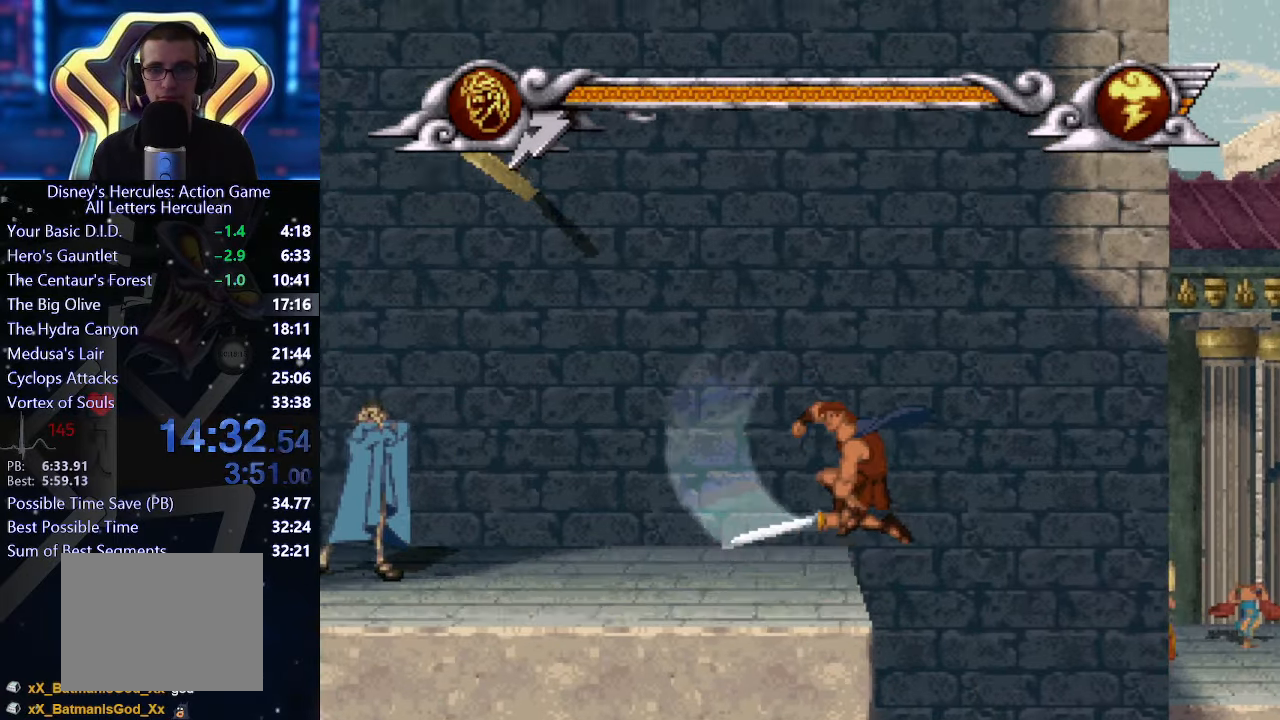
{"buttons": ["A"], "left_stick": "up-left", "events": [[17, "X", "down"], [167, "X", "up"], [467, "A", "down"]]}
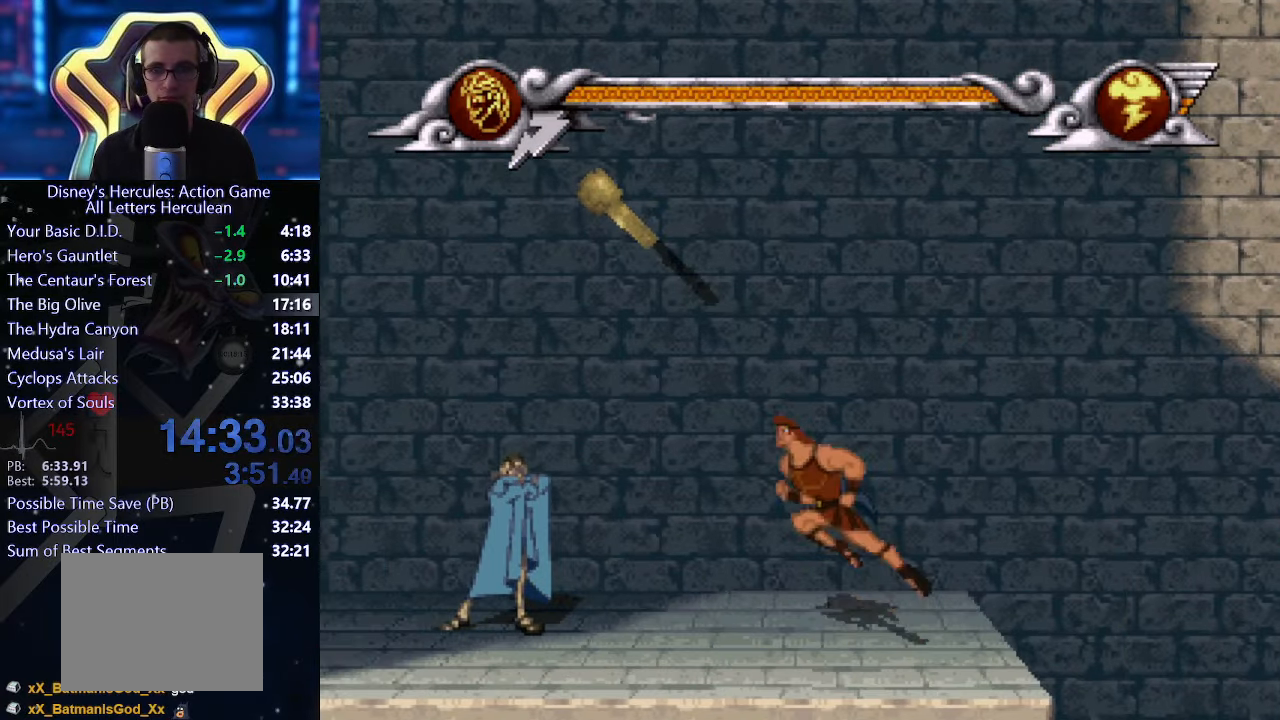
{"buttons": [], "left_stick": "up-left", "events": [[334, "A", "up"]]}
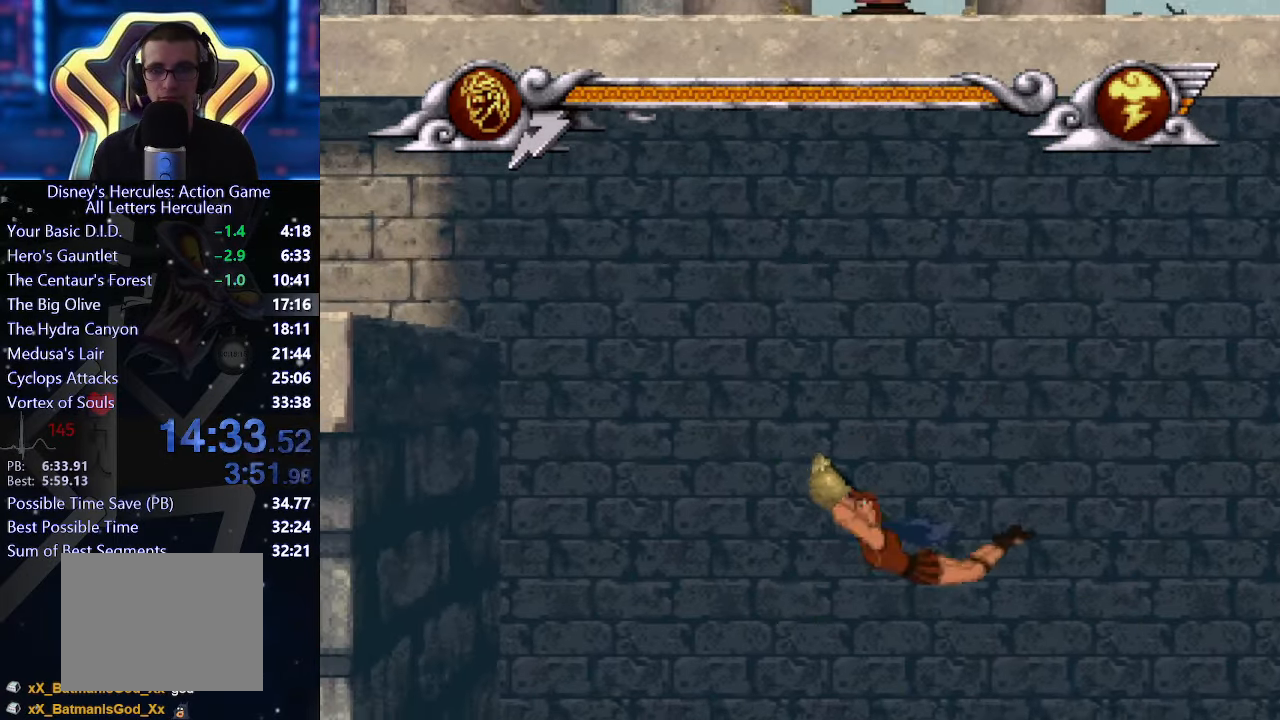
{"buttons": [], "left_stick": "up-left", "events": []}
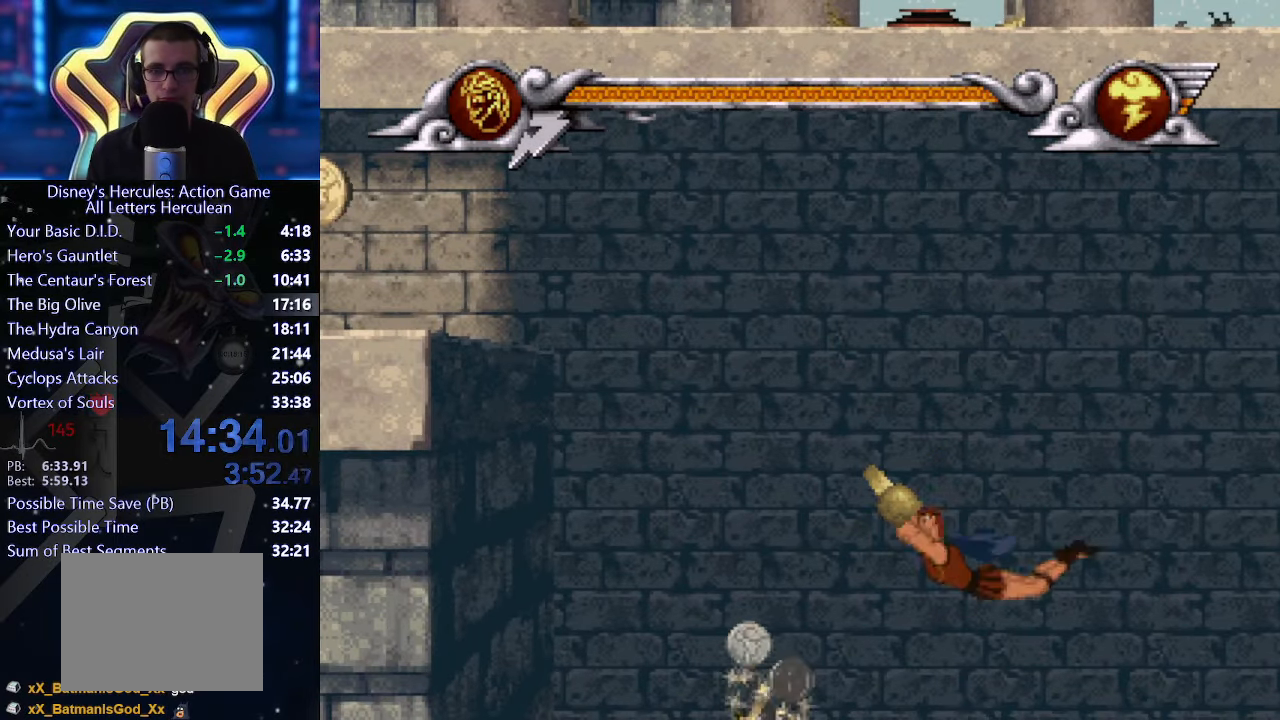
{"buttons": [], "left_stick": "up-left", "events": []}
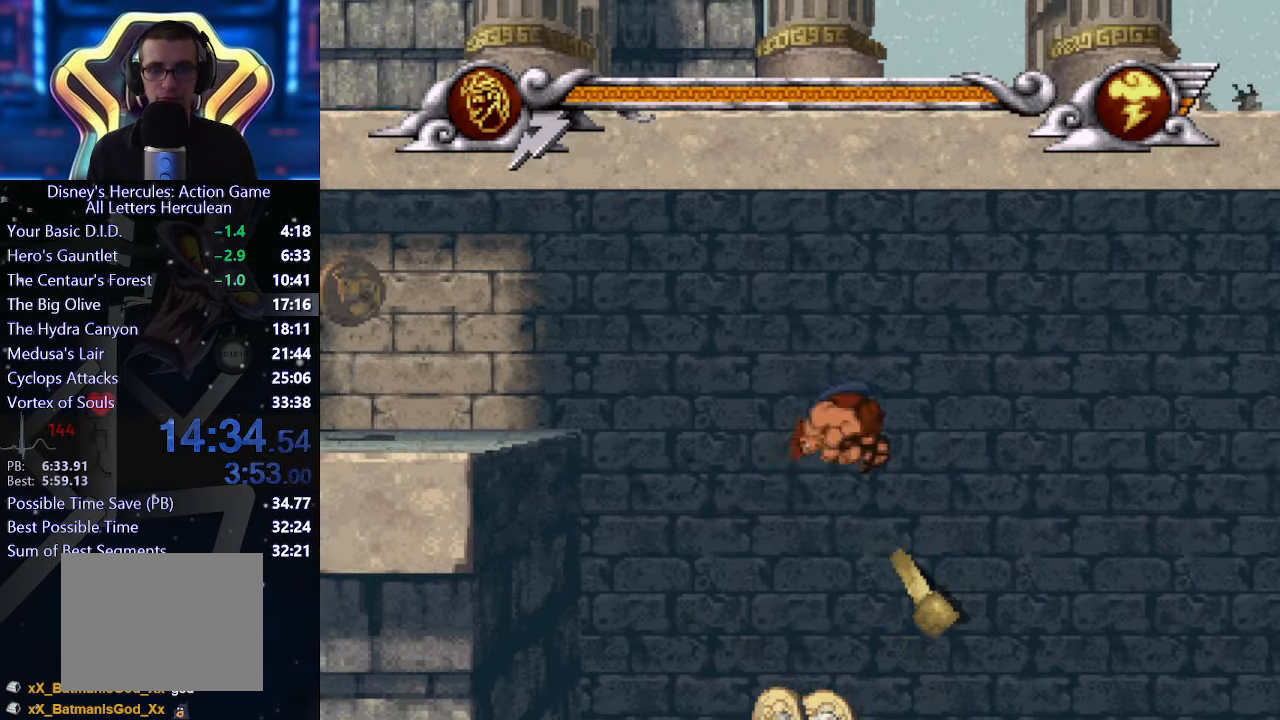
{"buttons": [], "left_stick": "up-left", "events": []}
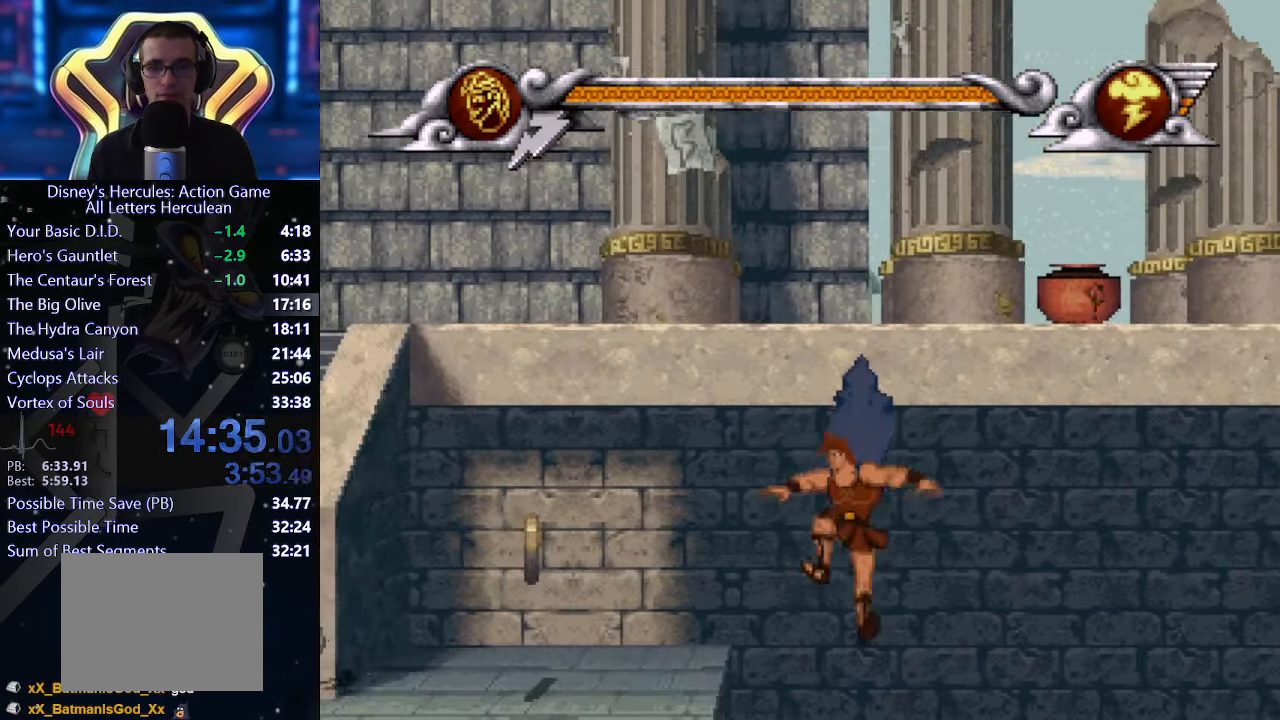
{"buttons": [], "left_stick": "up-left", "events": []}
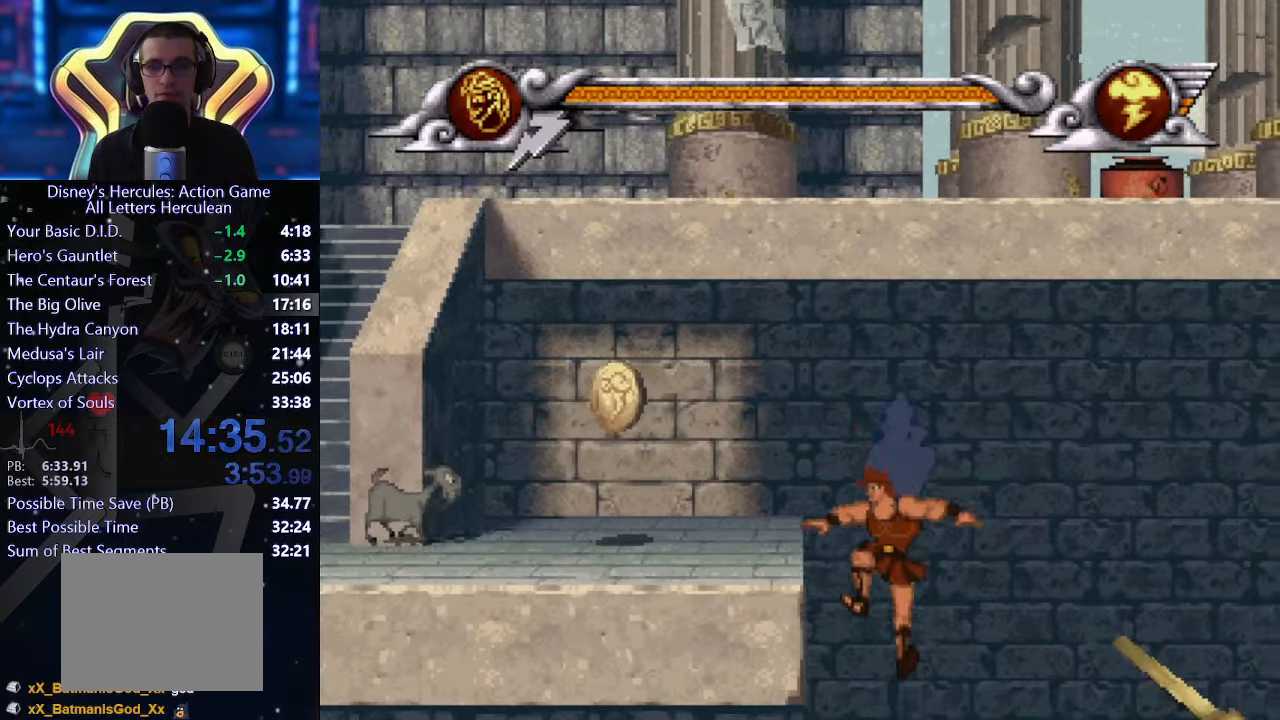
{"buttons": [], "left_stick": "up-left", "events": []}
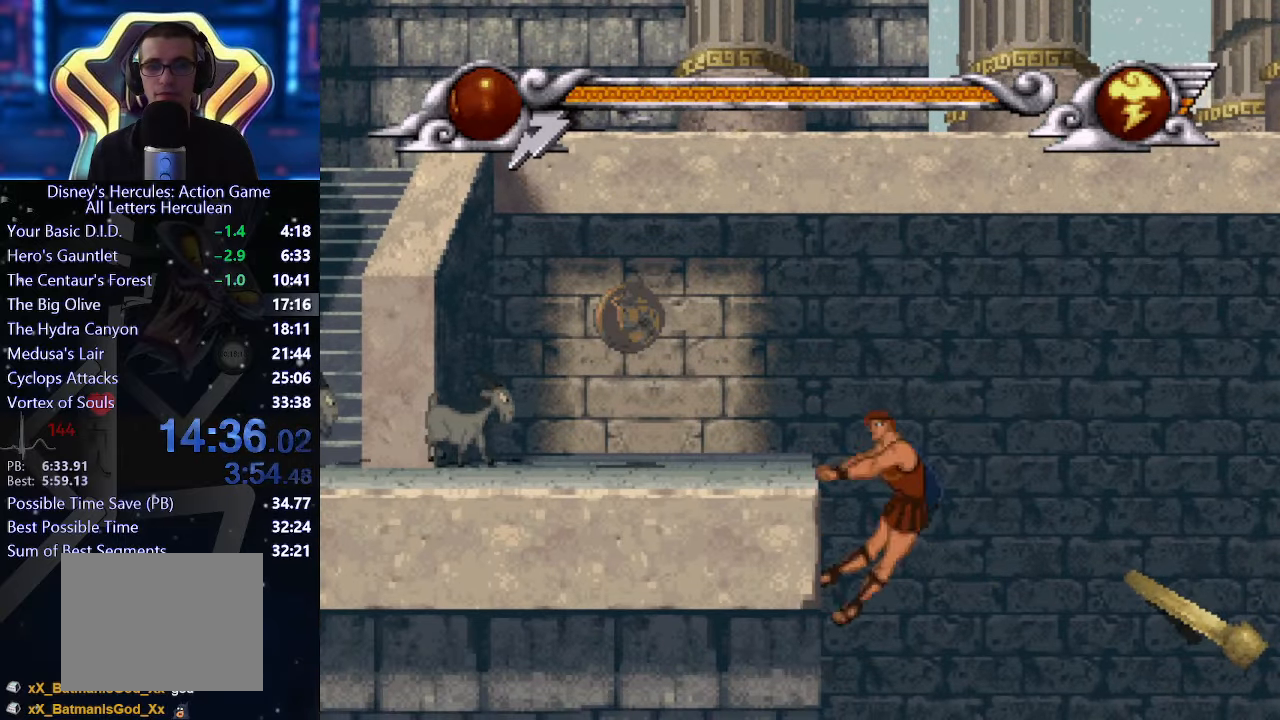
{"buttons": ["X"], "left_stick": "up-left", "events": [[33, "X", "down"], [283, "X", "up"], [466, "X", "down"]]}
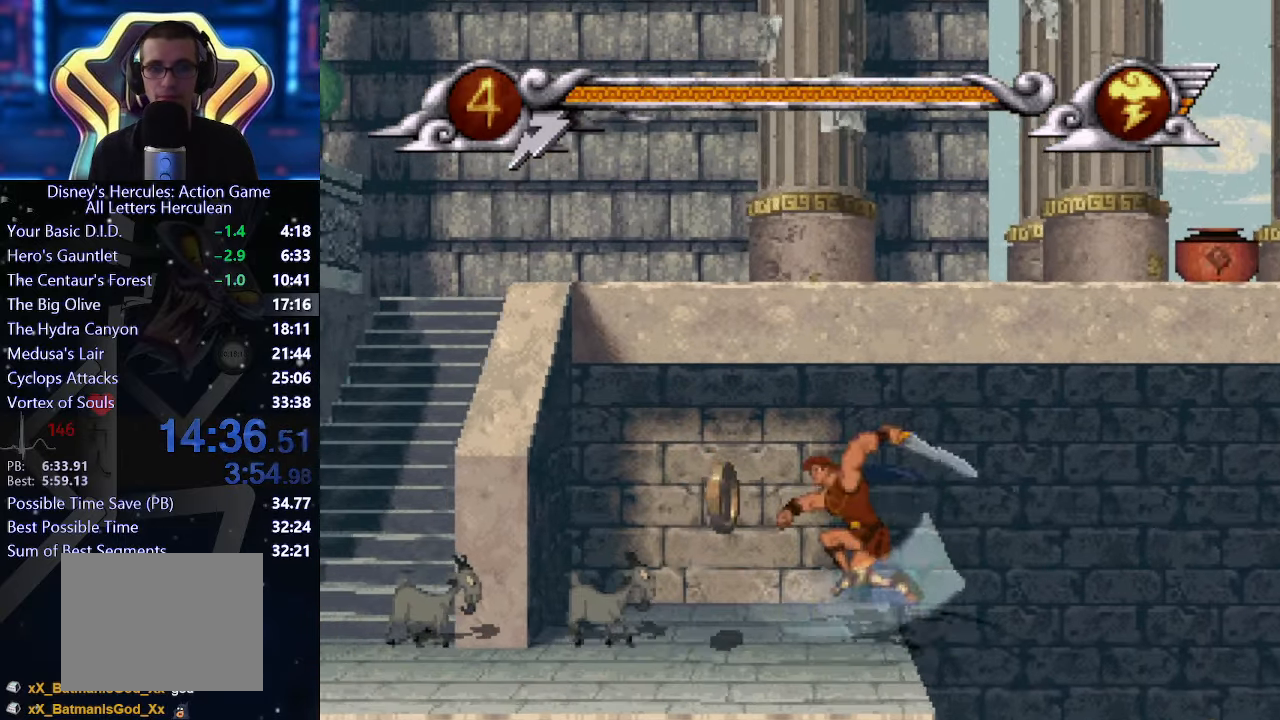
{"buttons": [], "left_stick": "up-left", "events": [[83, "X", "up"]]}
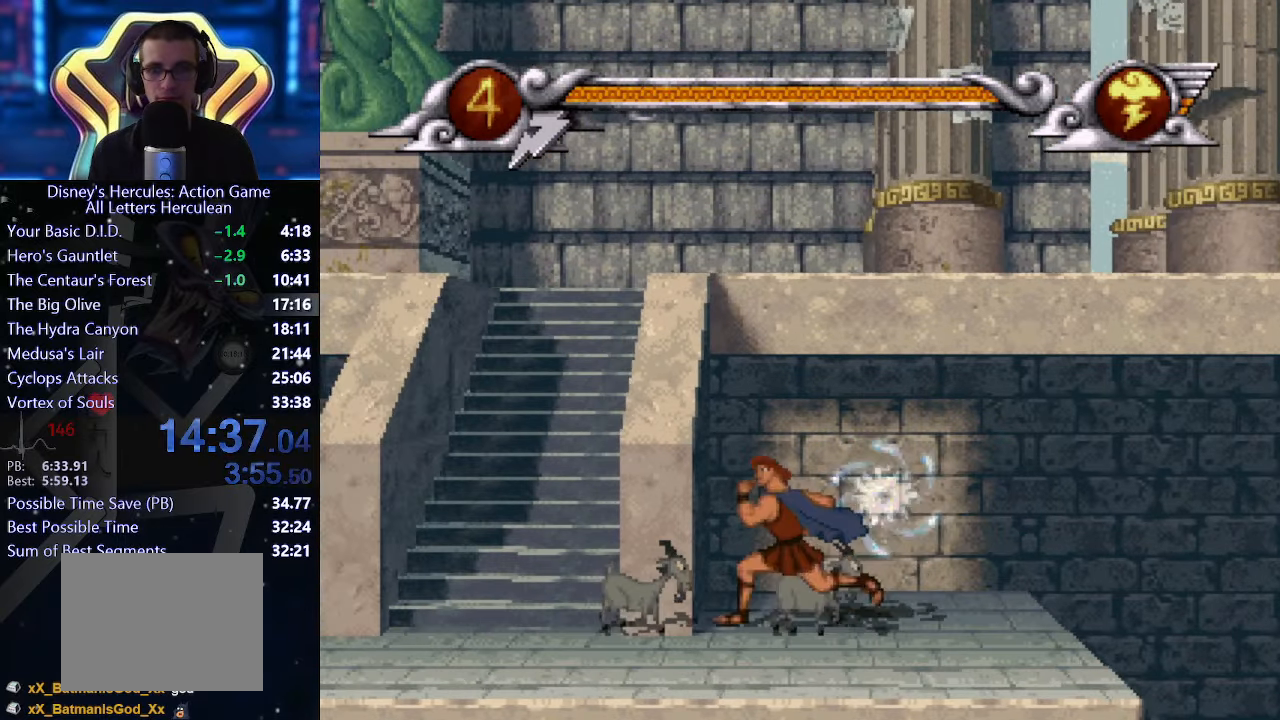
{"buttons": [], "left_stick": "up", "events": [[400, "left_stick", "up"]]}
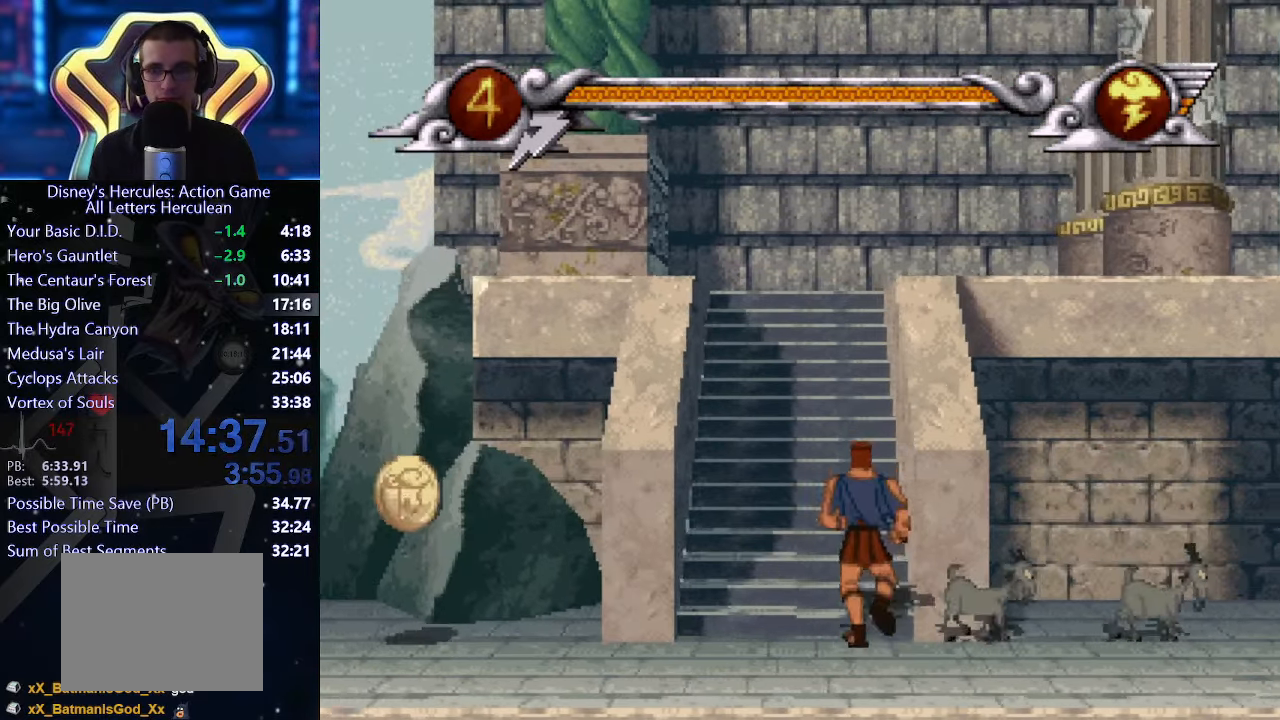
{"buttons": [], "left_stick": "up-right", "events": [[333, "left_stick", "up-right"]]}
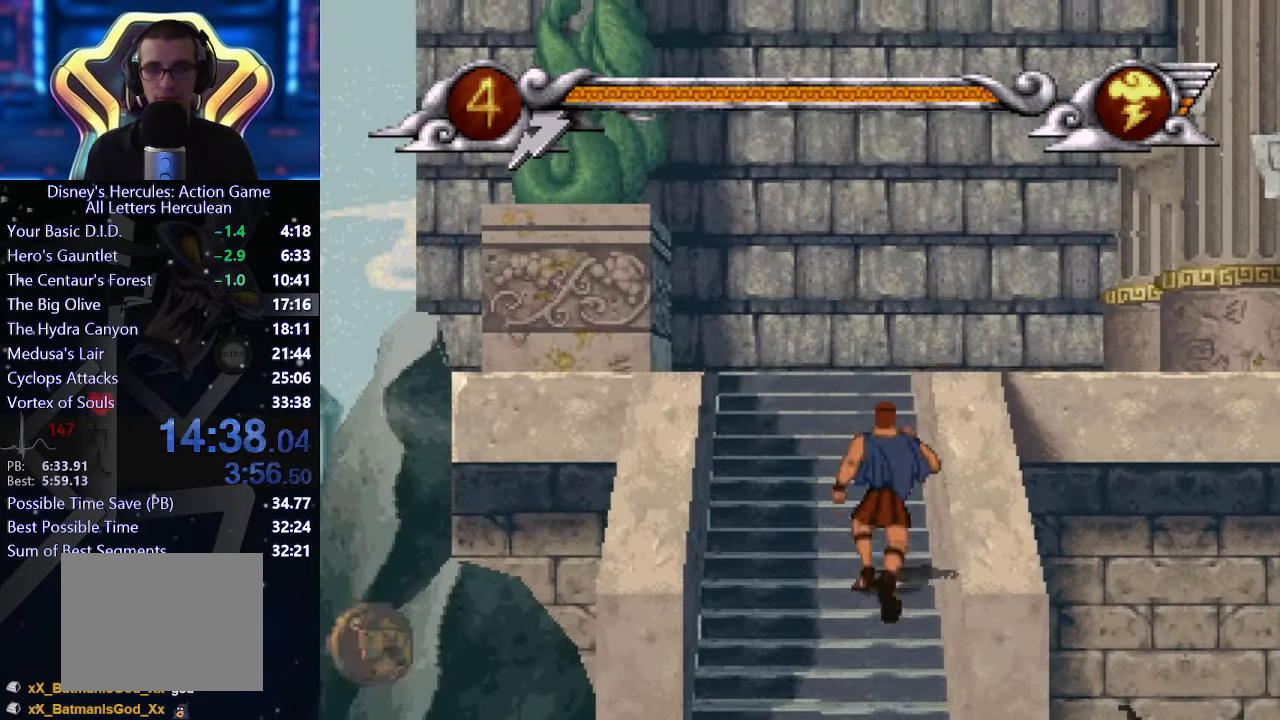
{"buttons": [], "left_stick": "up-right", "events": []}
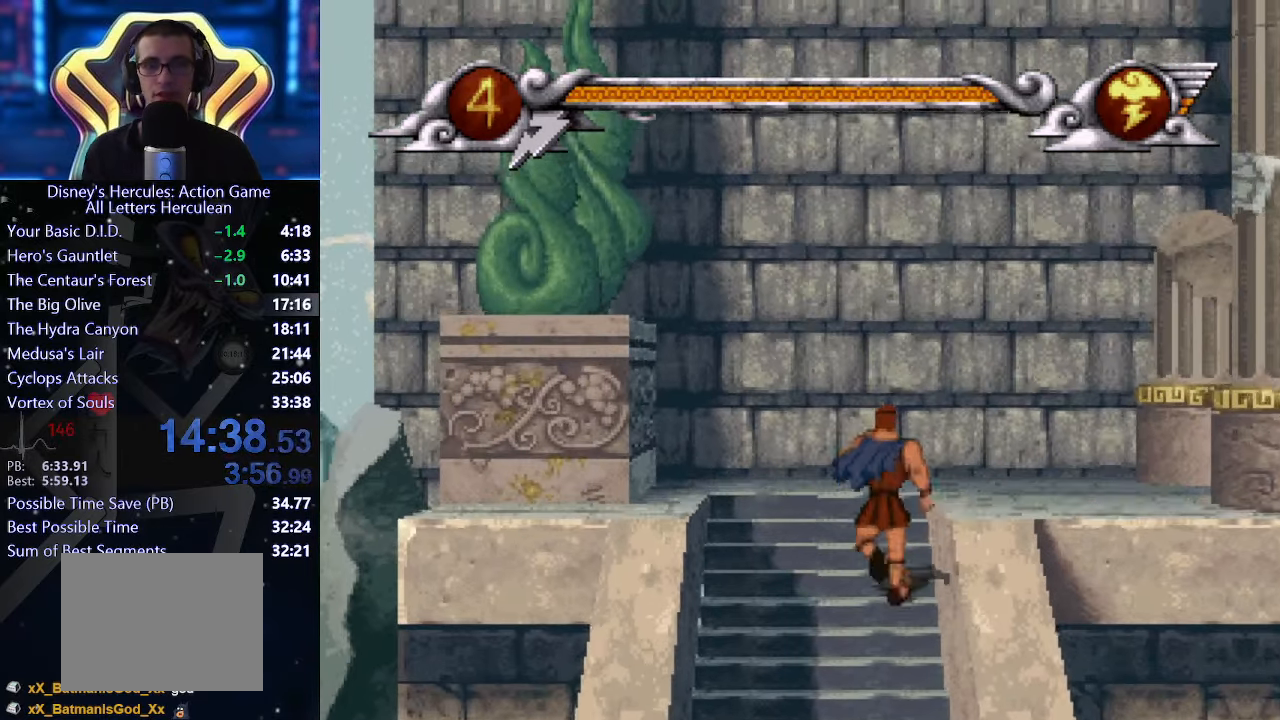
{"buttons": [], "left_stick": "up-right", "events": []}
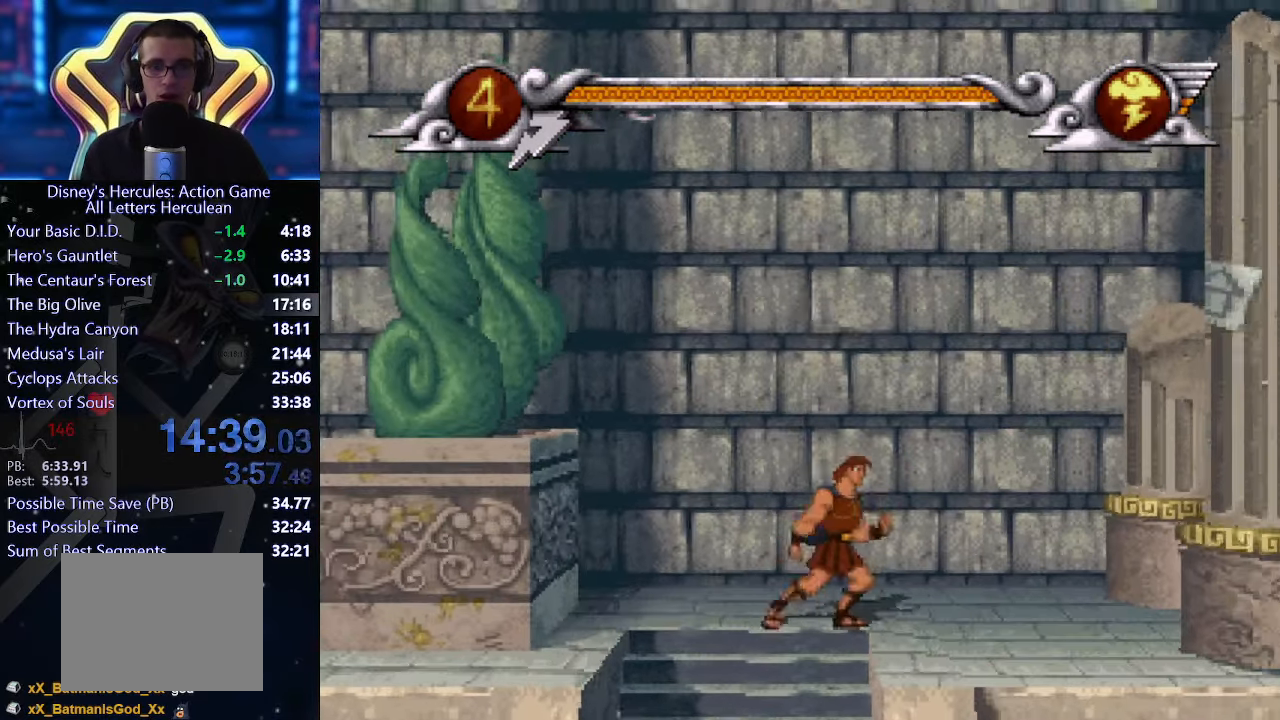
{"buttons": [], "left_stick": "up-right", "events": []}
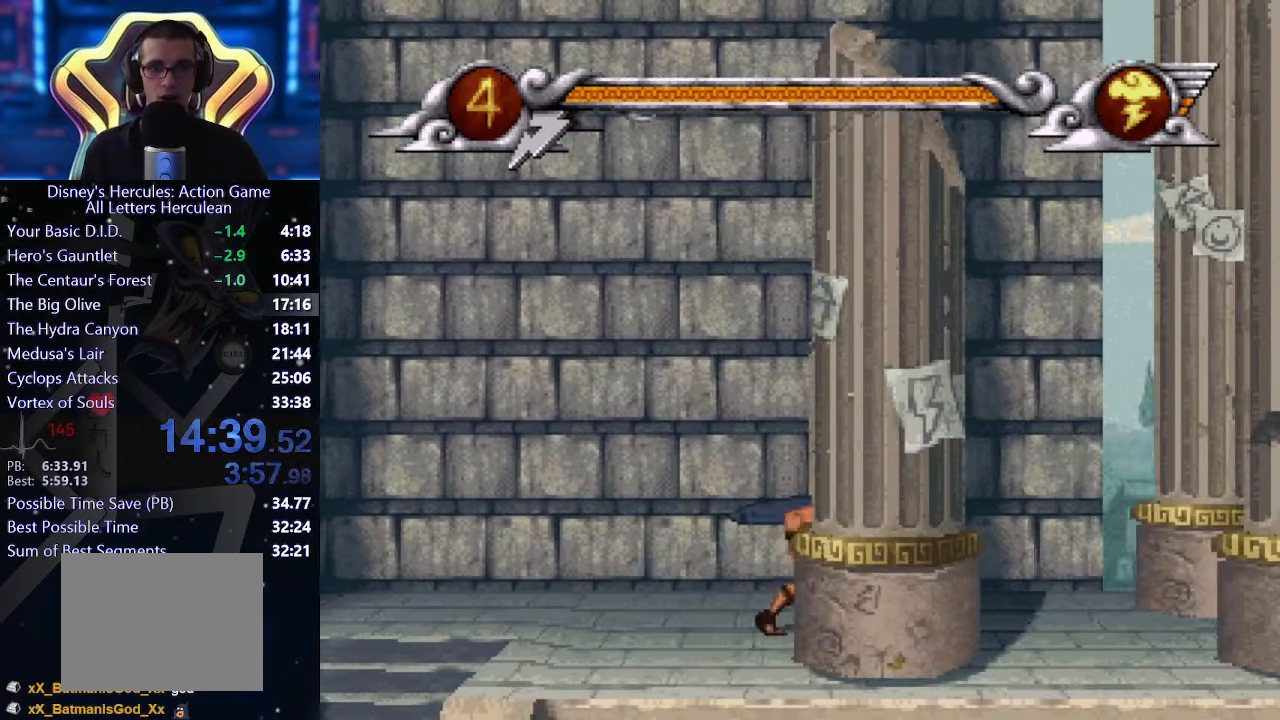
{"buttons": [], "left_stick": "up-right", "events": []}
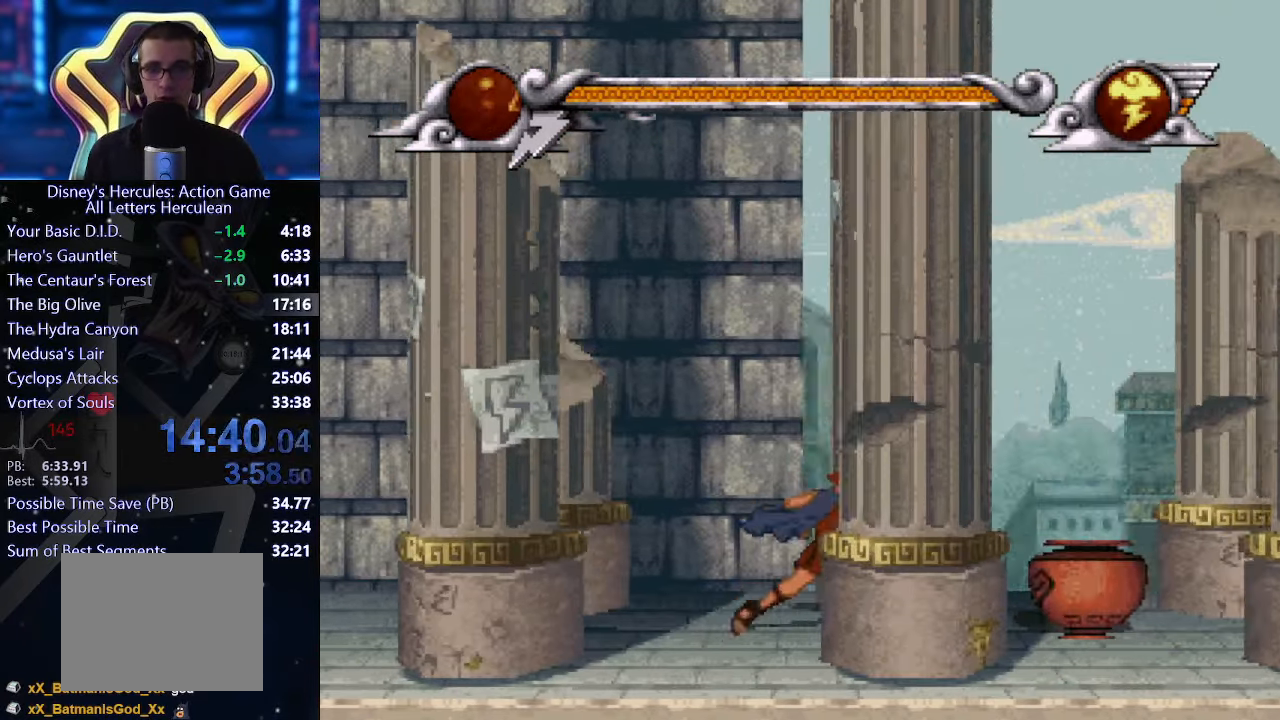
{"buttons": [], "left_stick": "up-right", "events": []}
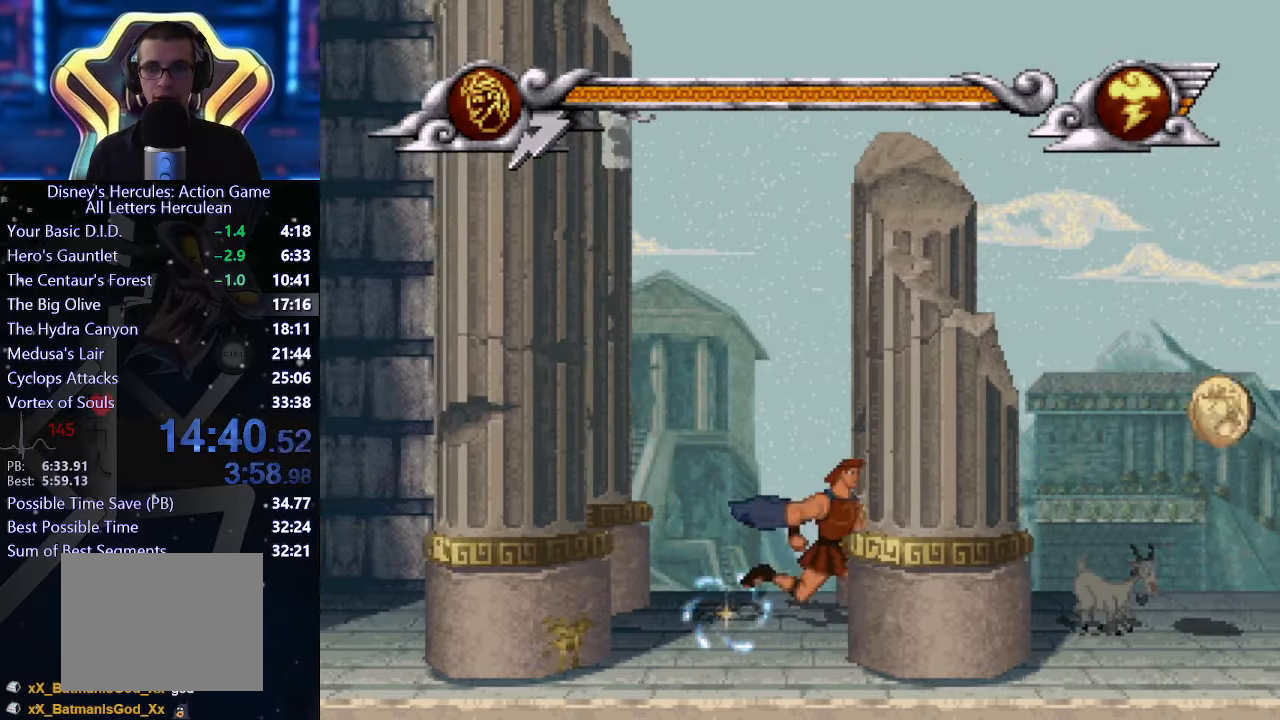
{"buttons": [], "left_stick": "up-right", "events": []}
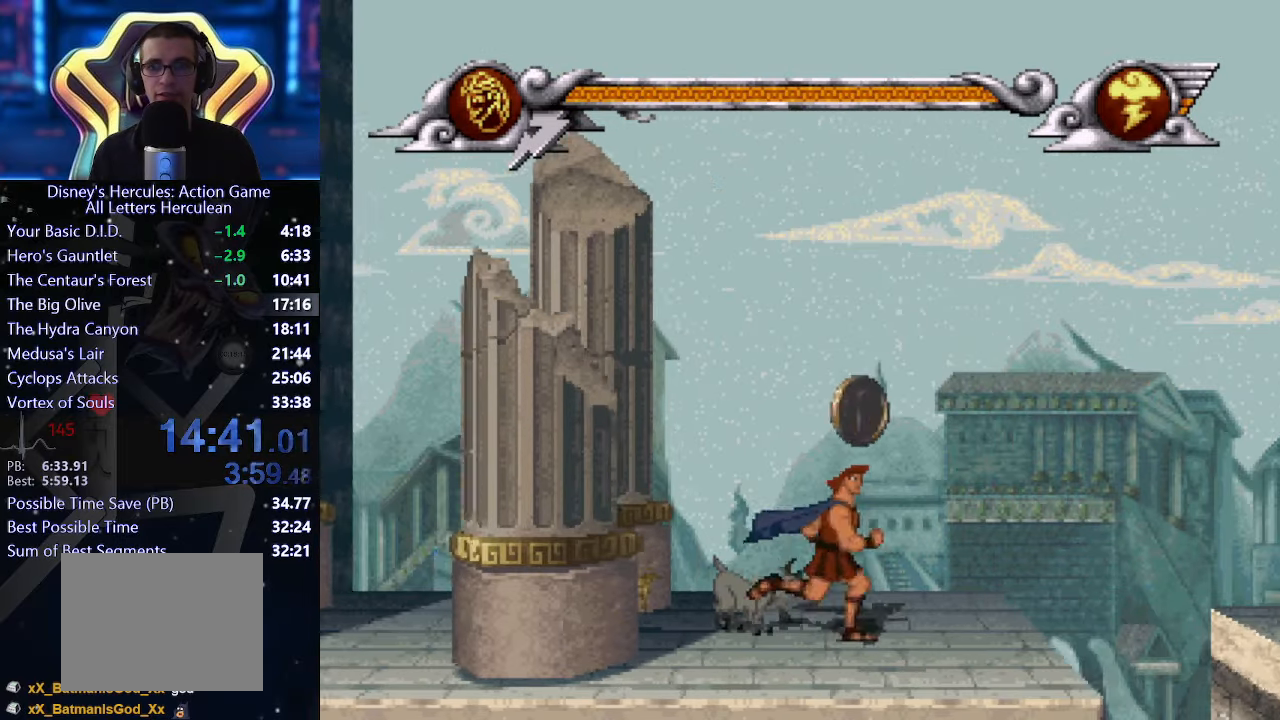
{"buttons": ["A"], "left_stick": "up-right", "events": [[217, "A", "down"]]}
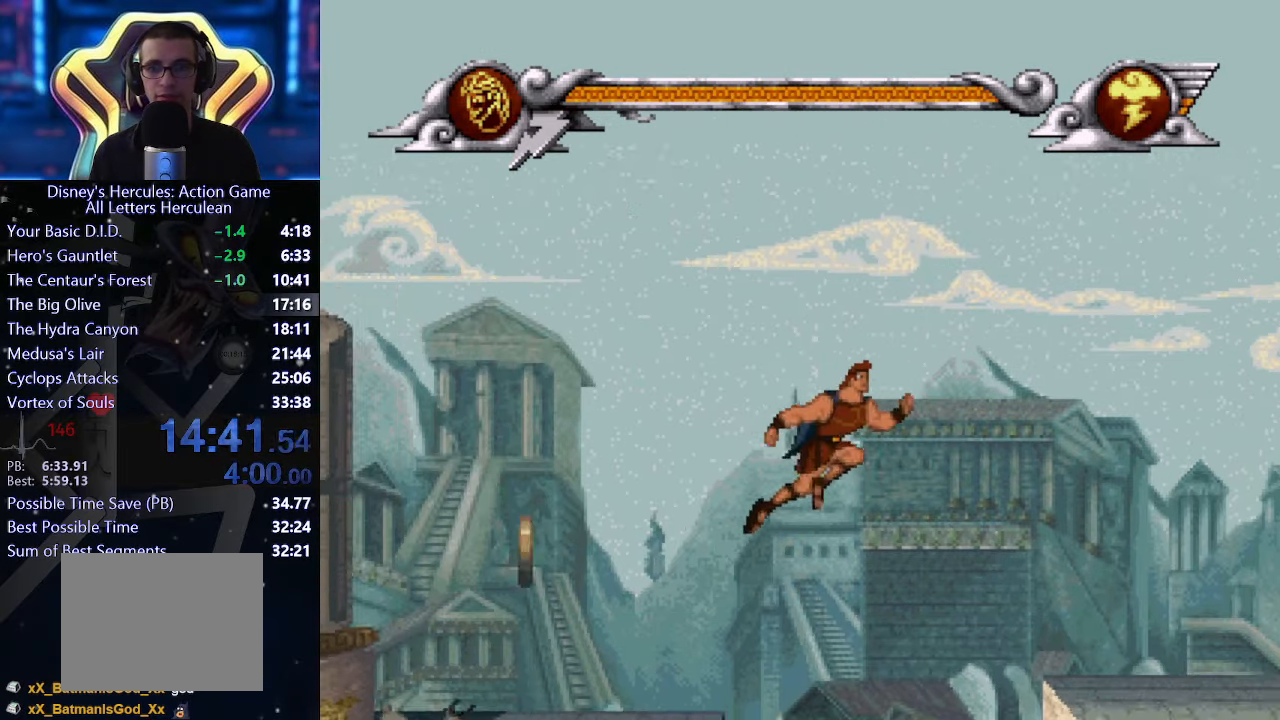
{"buttons": ["A"], "left_stick": "up-right", "events": []}
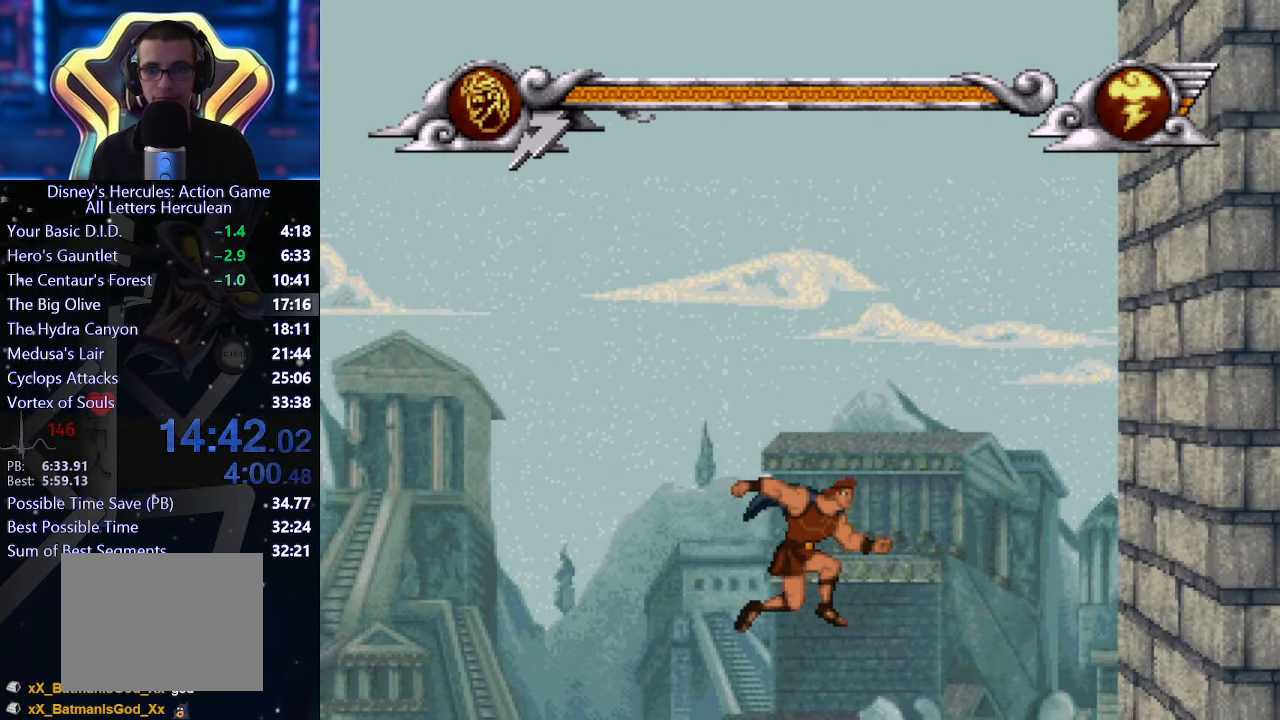
{"buttons": [], "left_stick": "up-right", "events": [[400, "A", "up"]]}
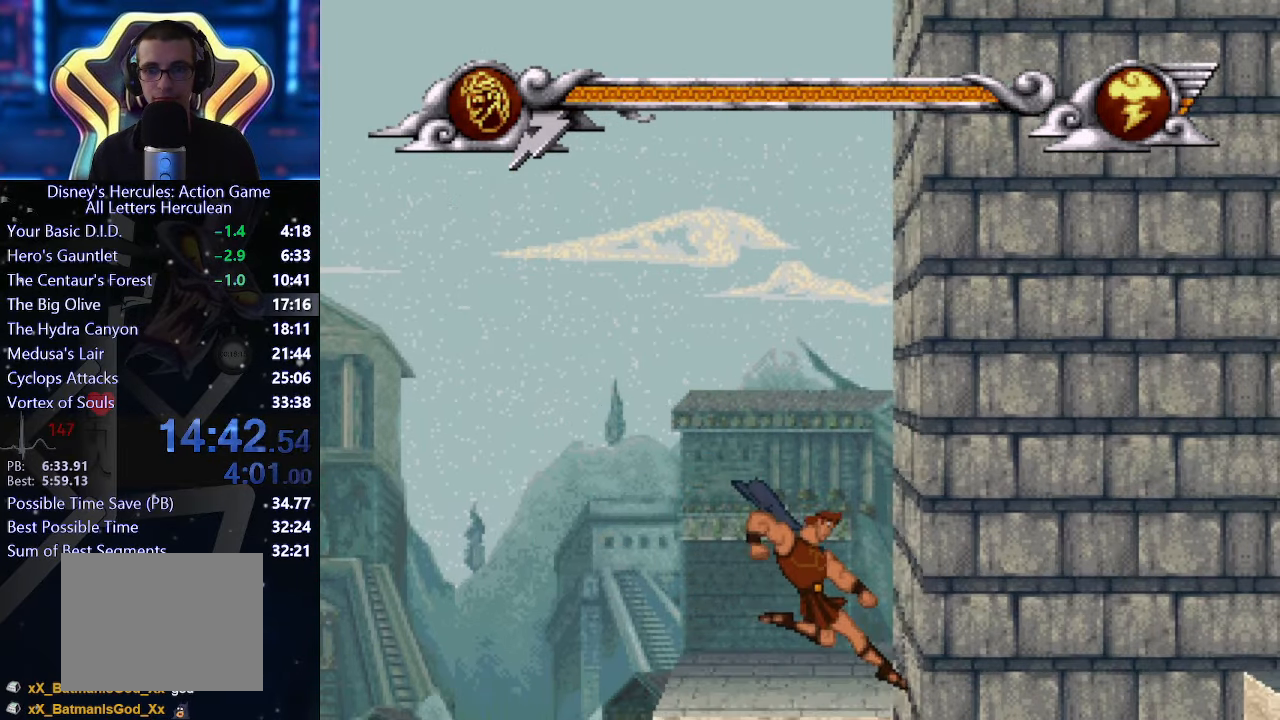
{"buttons": ["A"], "left_stick": "up-right", "events": [[467, "A", "down"]]}
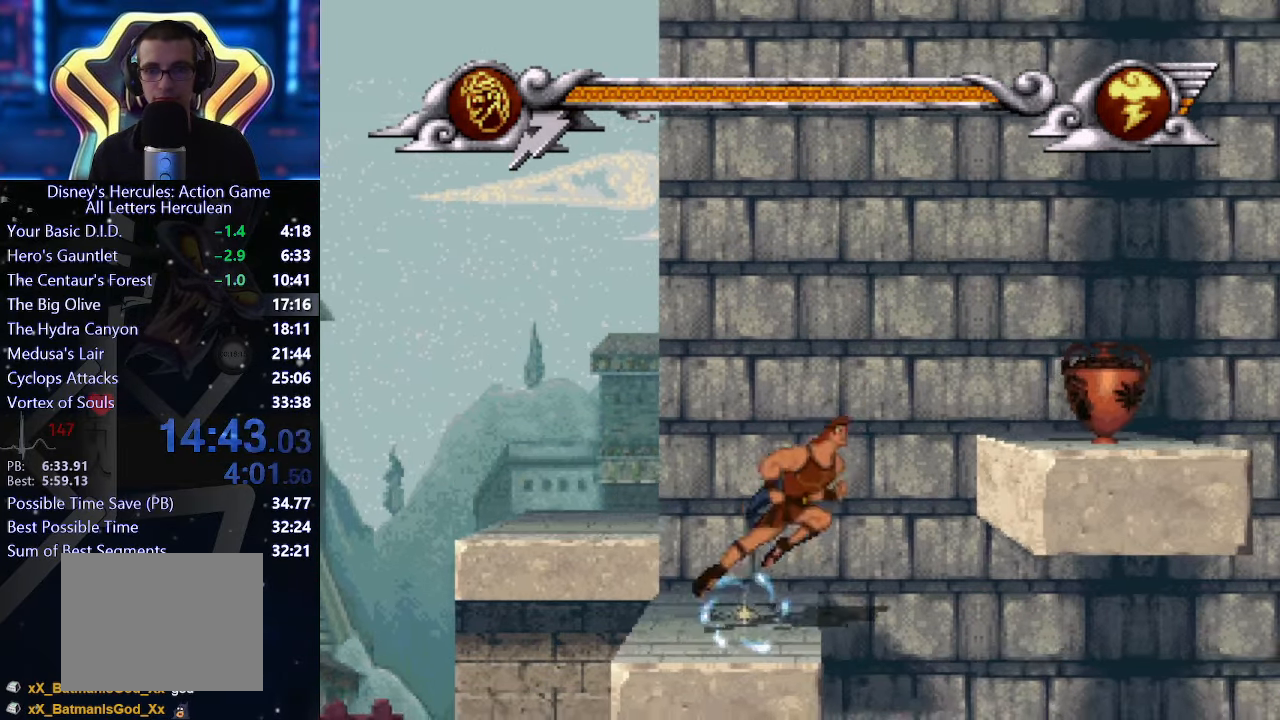
{"buttons": [], "left_stick": "up-right", "events": [[217, "A", "up"]]}